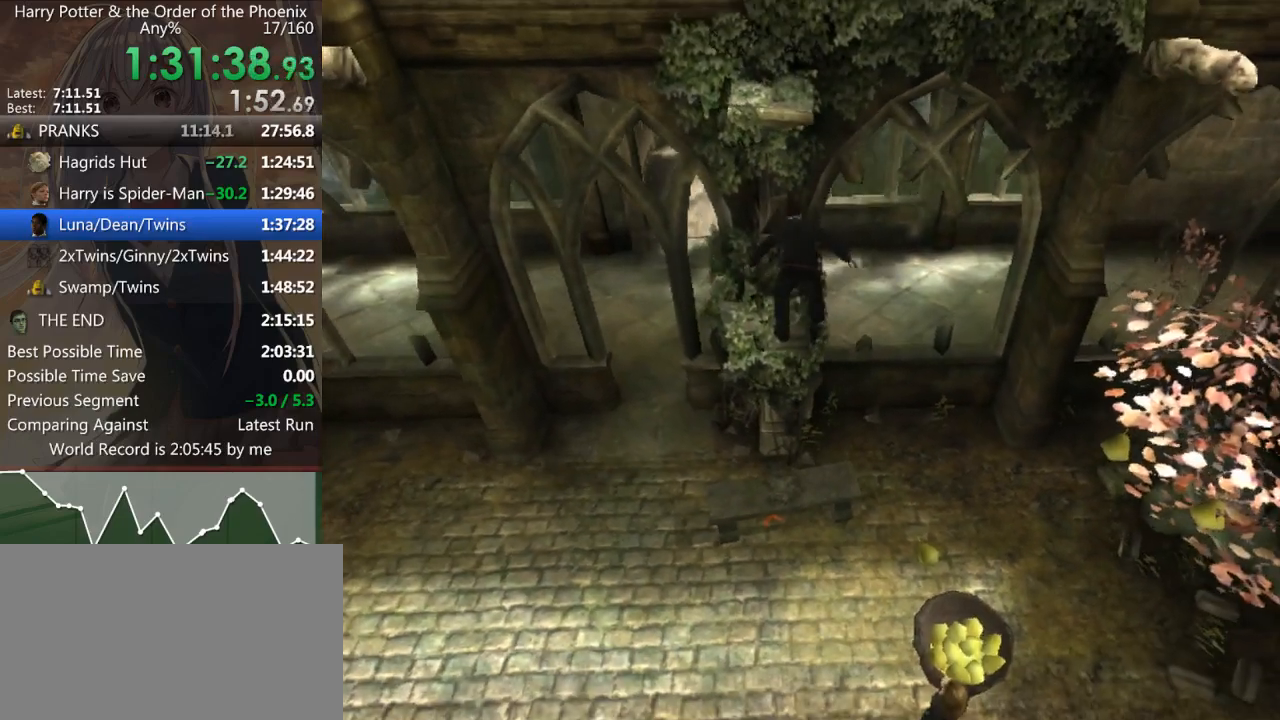
Gameplay with keyboard and mouse; each line is a JSON object with the keys and mouse buttons held at the frame after it. "events" lists presses ("down") and releases ("up") of "a", "c", "ctrl", "d", "down", "escape", "left", "return", "right", "s", "shift_l", "shift_r", "space", "tab", "up", "w", "mouse_left" and "mouse_right" between this image and that frame as [ms after this image, input, new state], when the widget could be followed in between. "mouse_left", "mouse_right" = the "left", "right" buttons of the "mouse" list. No other keys are recorded. Mouse movement is not recorded.
{"keys": ["w"], "mouse": [], "events": [[67, "a", "up"], [67, "shift_l", "down"], [433, "shift_l", "up"]]}
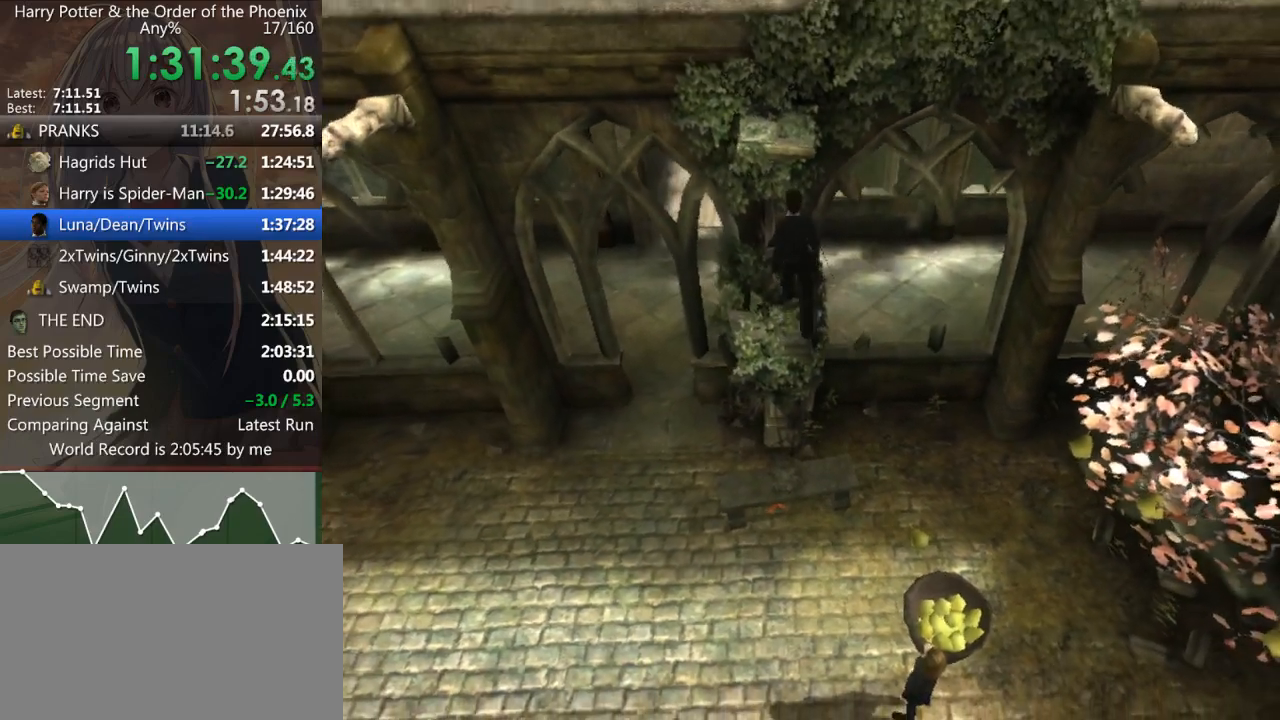
{"keys": ["w"], "mouse": [], "events": [[400, "shift_r", "down"], [500, "shift_r", "up"]]}
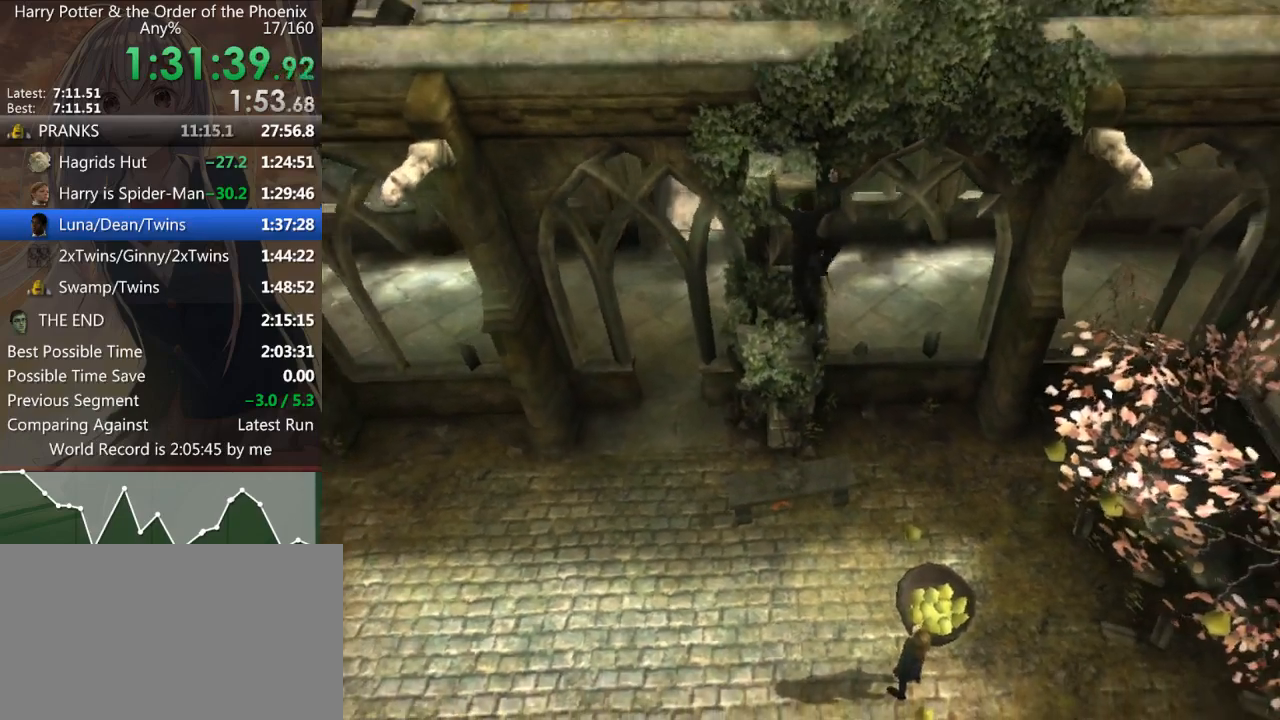
{"keys": ["w"], "mouse": [], "events": [[100, "shift_r", "down"], [167, "shift_r", "up"], [300, "shift_r", "down"], [333, "shift_r", "up"], [433, "shift_r", "down"], [467, "shift_r", "up"]]}
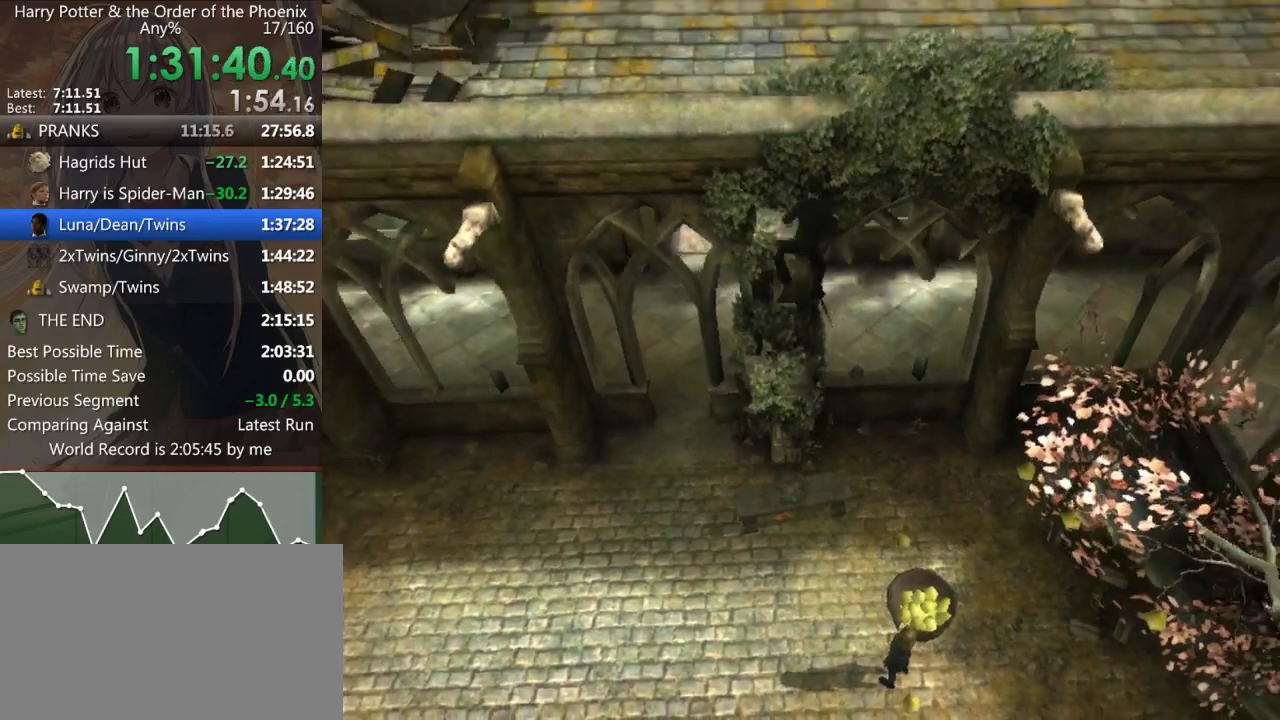
{"keys": ["a", "shift_r", "w"], "mouse": [], "events": [[100, "shift_r", "down"], [167, "shift_r", "up"], [300, "a", "down"], [300, "shift_r", "down"], [367, "shift_r", "up"], [500, "shift_r", "down"]]}
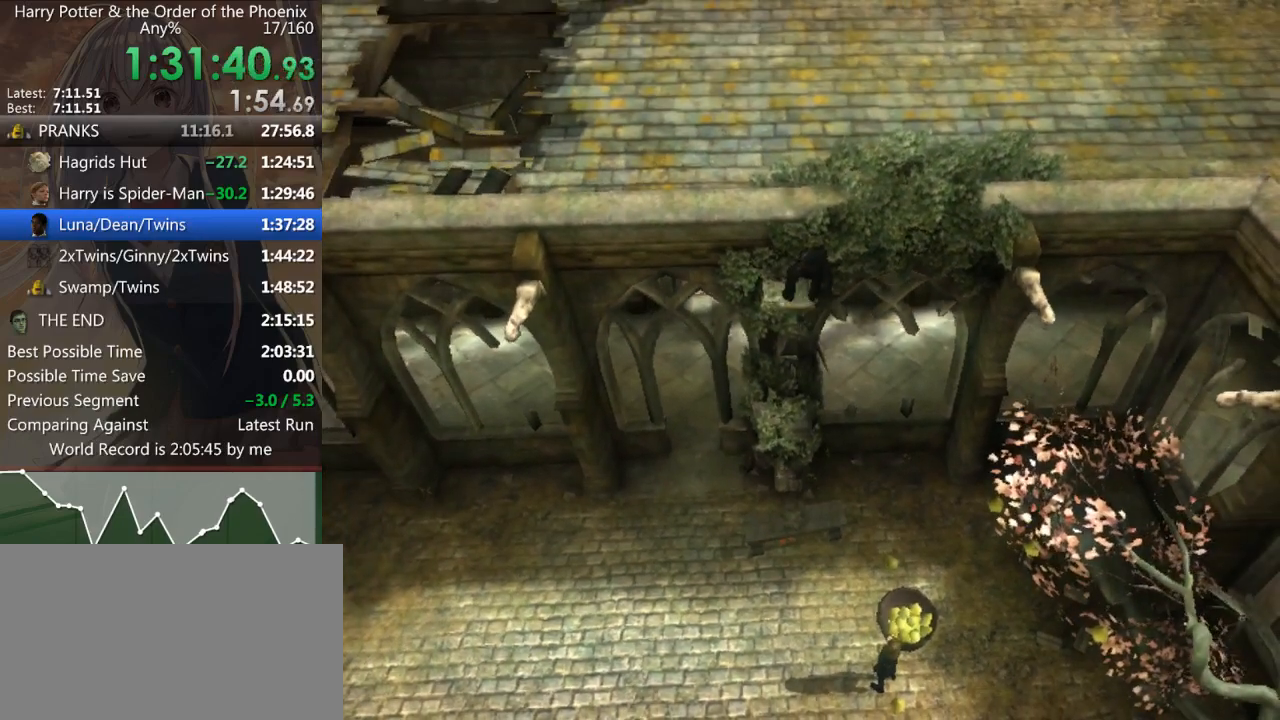
{"keys": ["a", "w"], "mouse": [], "events": [[33, "shift_r", "up"], [167, "shift_r", "down"], [267, "shift_r", "up"], [367, "shift_r", "down"], [400, "shift_r", "up"]]}
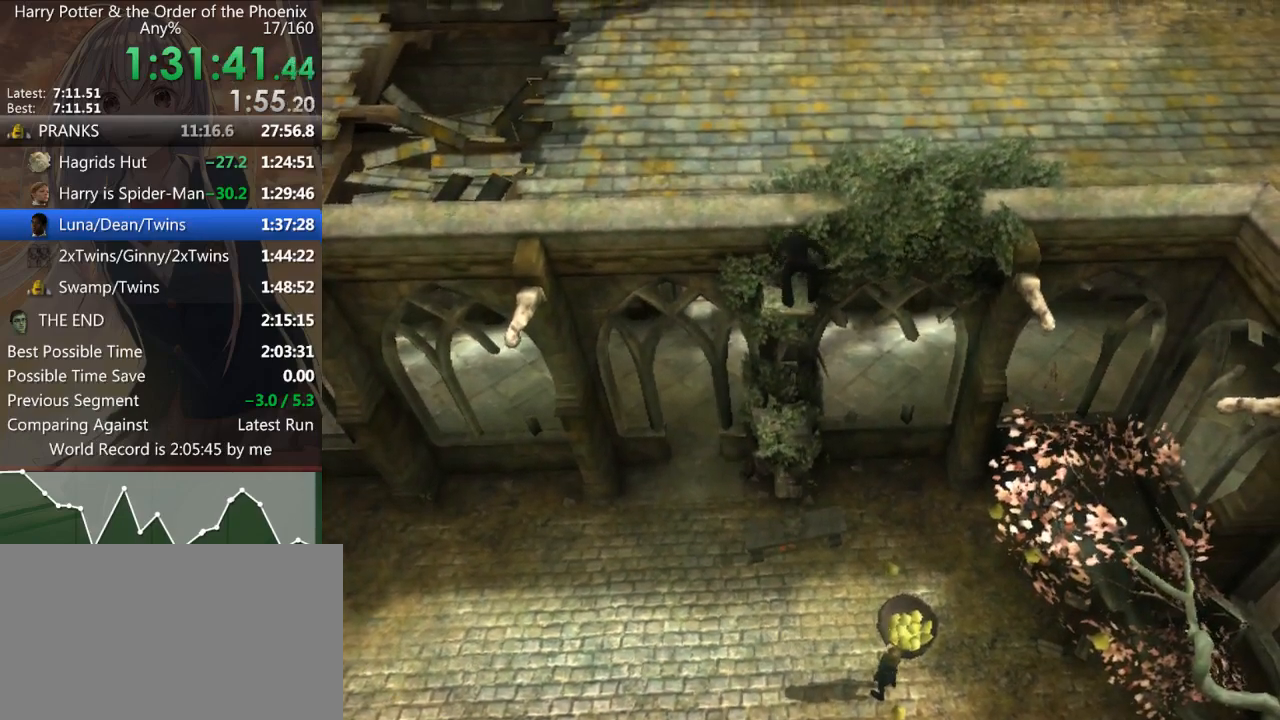
{"keys": ["a", "w"], "mouse": [], "events": [[67, "shift_r", "down"], [167, "shift_r", "up"], [233, "shift_r", "down"], [333, "shift_r", "up"], [433, "shift_r", "down"], [467, "shift_r", "up"]]}
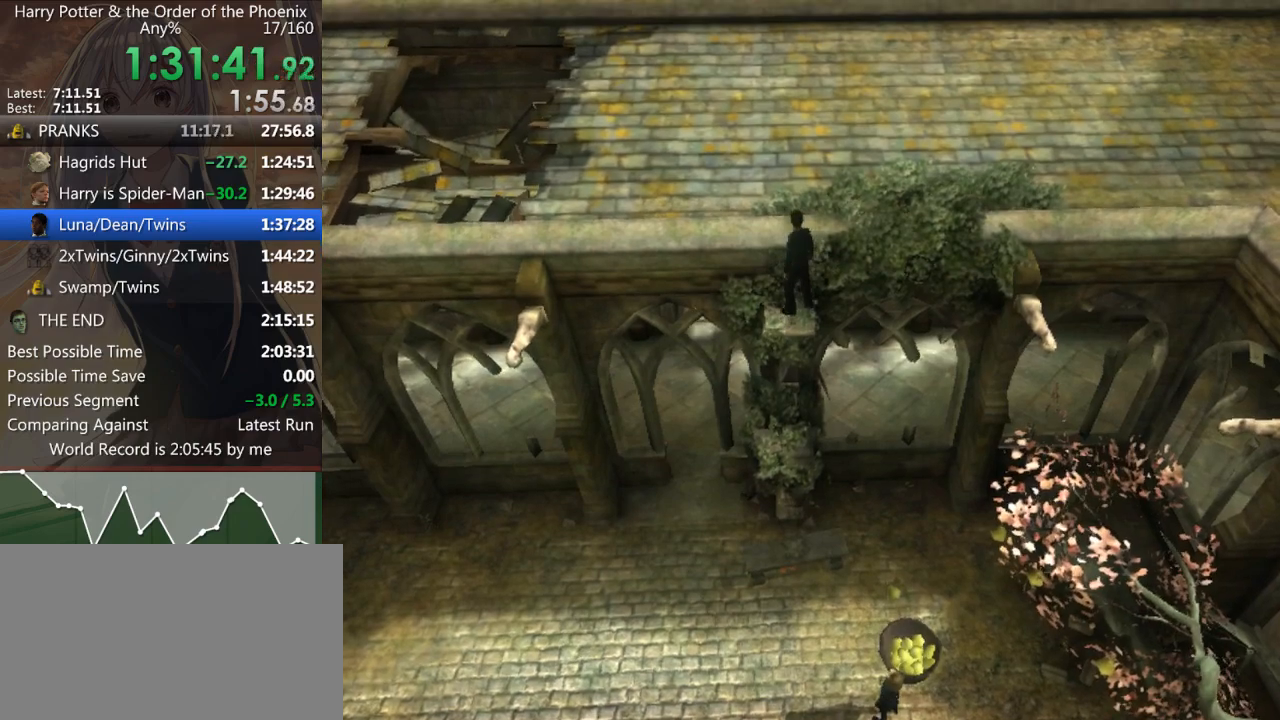
{"keys": ["a", "shift_r"], "mouse": [], "events": [[133, "shift_r", "down"], [167, "shift_r", "up"], [300, "shift_r", "down"], [367, "shift_r", "up"], [400, "w", "up"], [500, "shift_r", "down"]]}
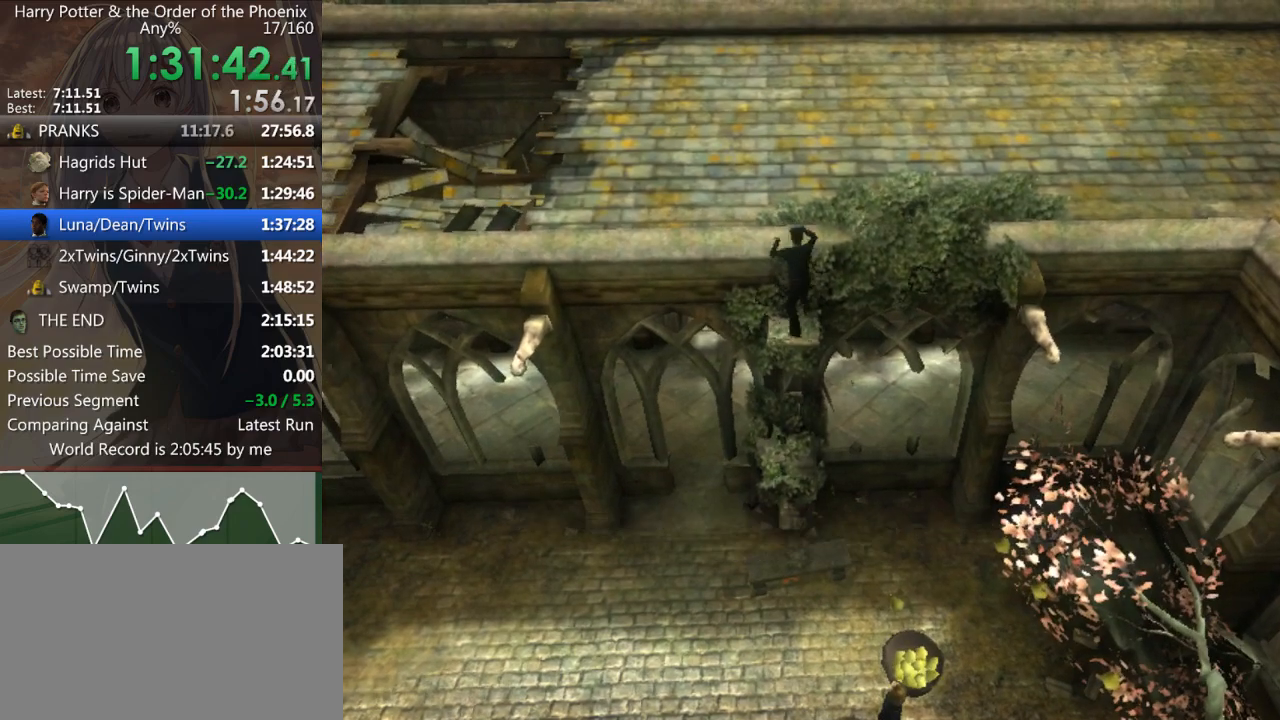
{"keys": ["a"], "mouse": [], "events": [[33, "shift_r", "up"], [233, "shift_r", "down"], [267, "shift_r", "up"], [400, "shift_r", "down"], [467, "shift_r", "up"]]}
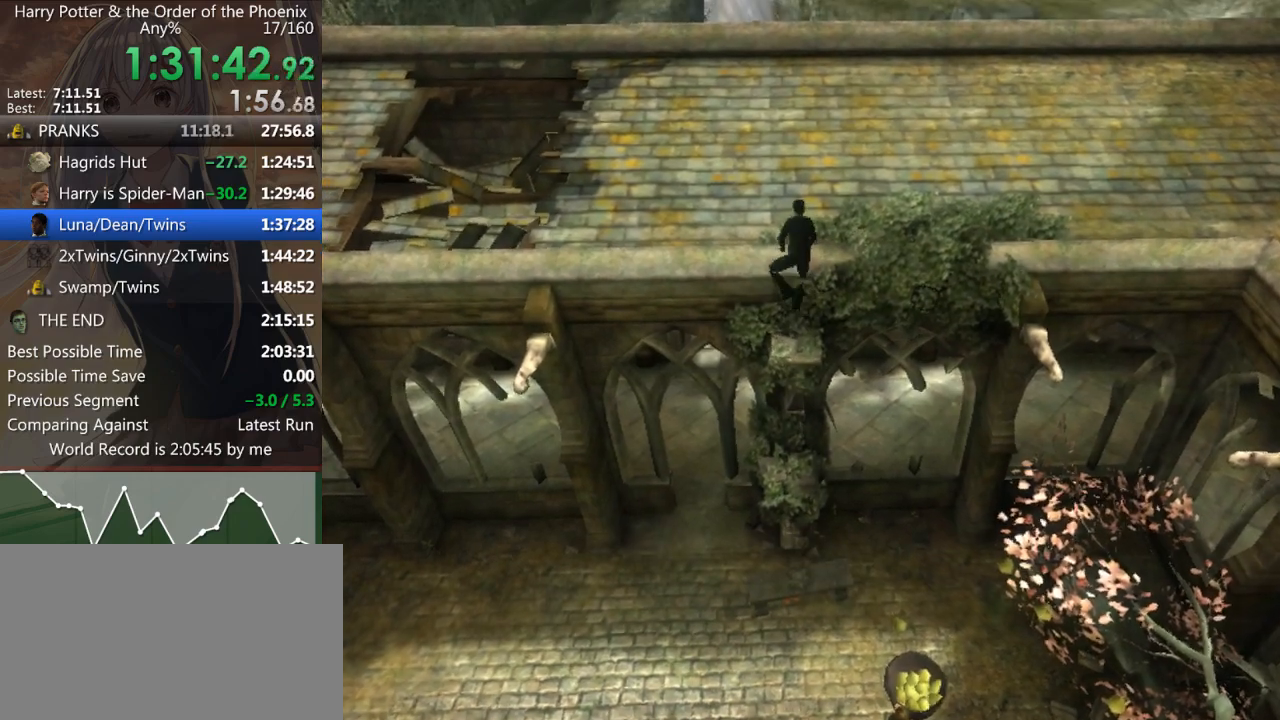
{"keys": ["a"], "mouse": [], "events": [[67, "shift_r", "down"], [167, "shift_r", "up"], [233, "shift_r", "down"], [333, "shift_r", "up"], [433, "shift_r", "down"], [467, "shift_r", "up"]]}
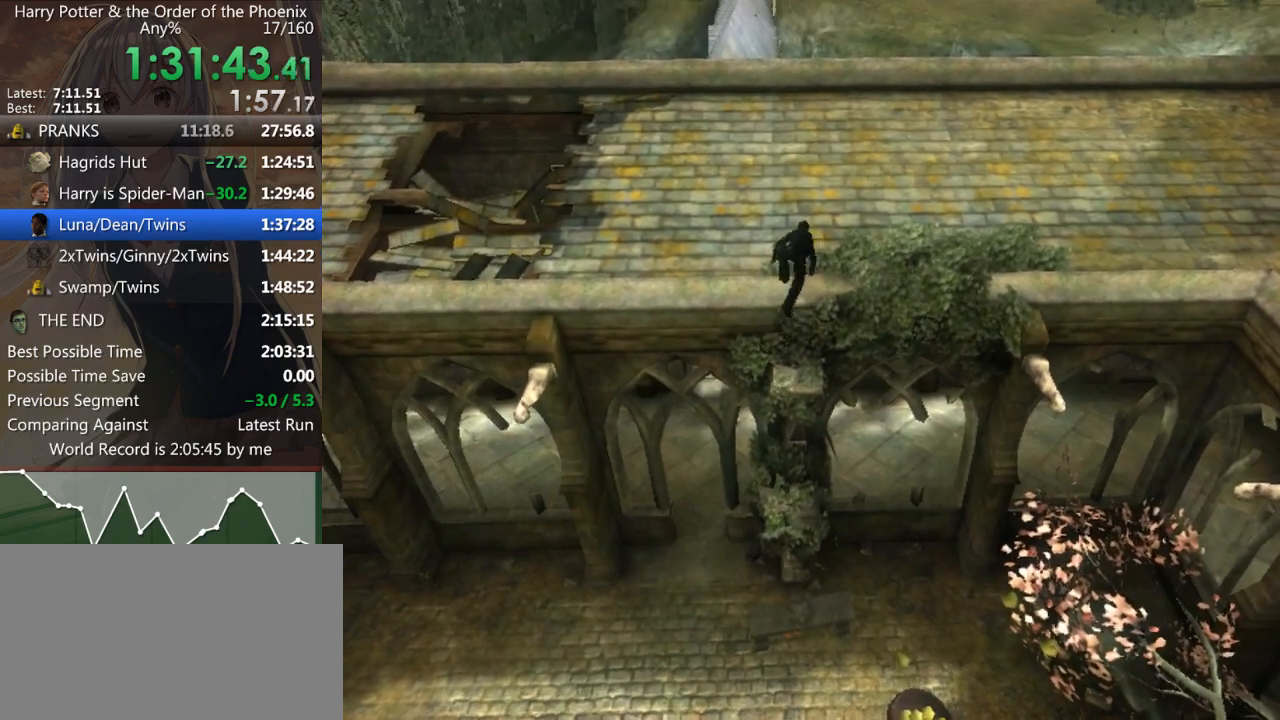
{"keys": ["a"], "mouse": [], "events": [[67, "shift_r", "down"], [167, "shift_r", "up"], [233, "shift_r", "down"], [300, "shift_r", "up"], [400, "shift_r", "down"], [433, "shift_r", "up"]]}
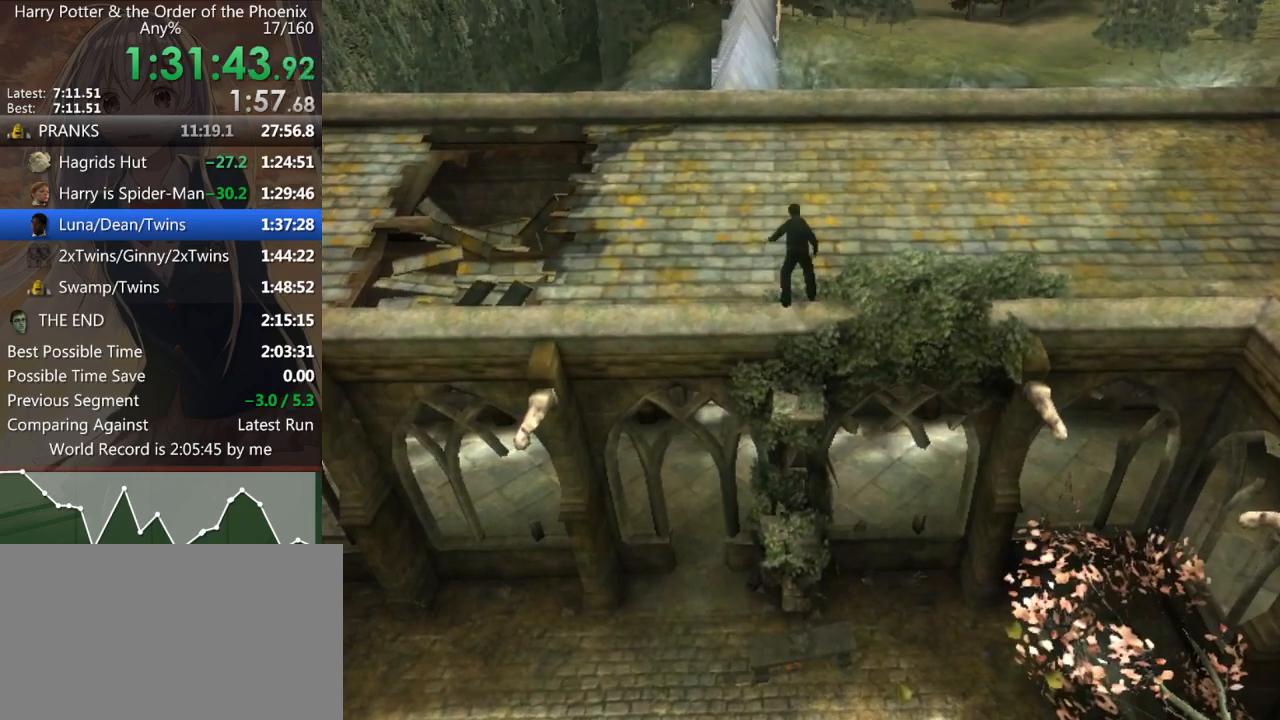
{"keys": ["a", "shift_l"], "mouse": [], "events": [[33, "shift_r", "down"], [133, "shift_r", "up"], [167, "shift_r", "down"], [267, "shift_r", "up"], [367, "shift_r", "down"], [400, "shift_r", "up"], [467, "shift_l", "down"]]}
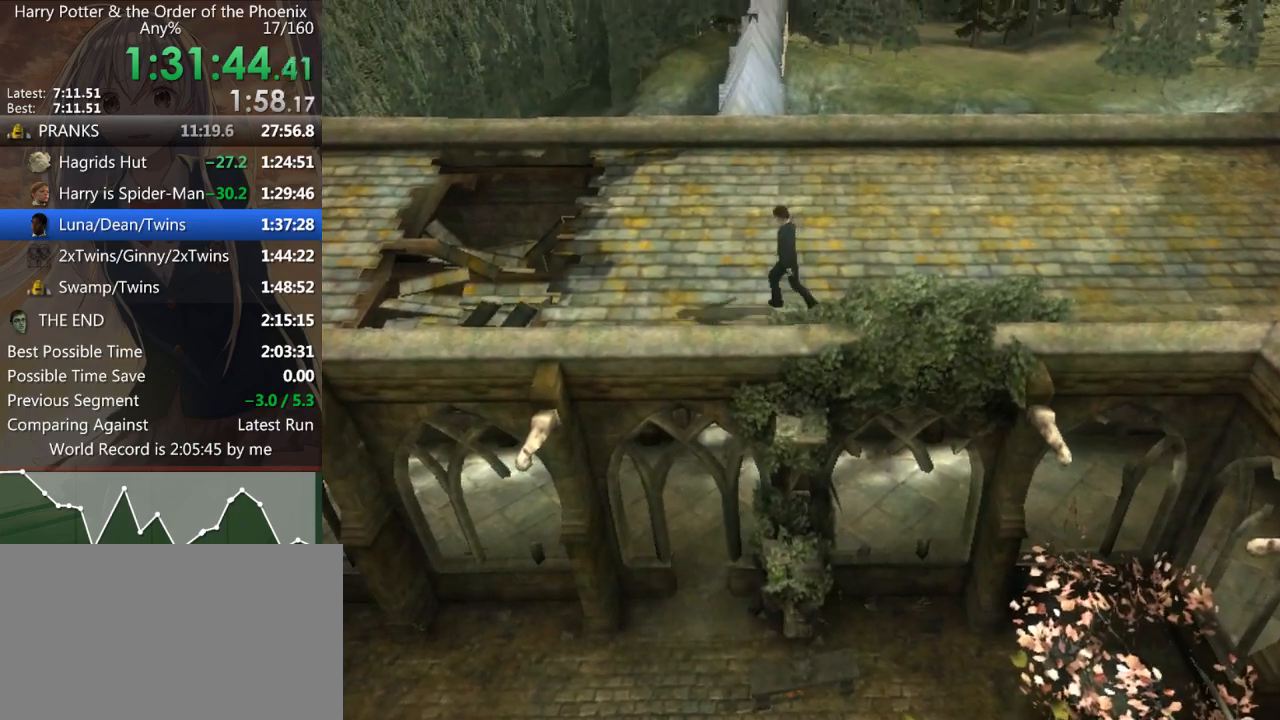
{"keys": [], "mouse": [], "events": [[400, "shift_l", "up"], [433, "a", "up"]]}
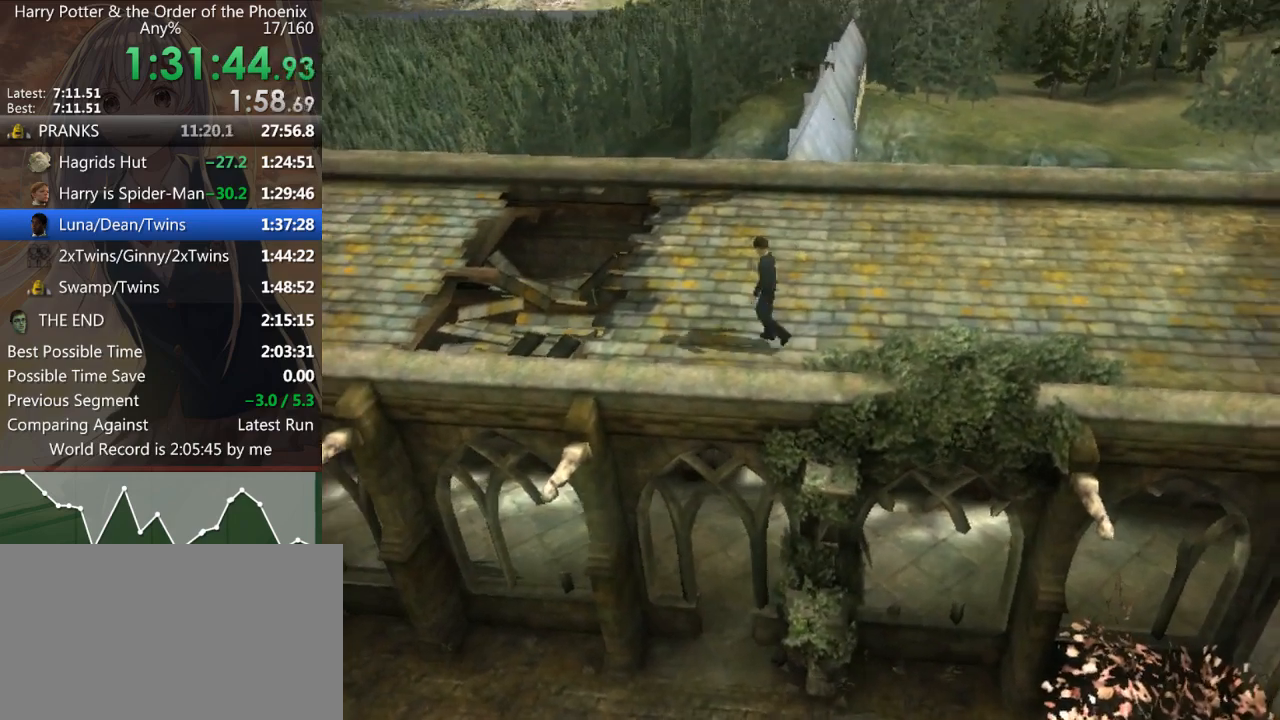
{"keys": [], "mouse": [], "events": [[33, "right", "down"], [133, "right", "up"]]}
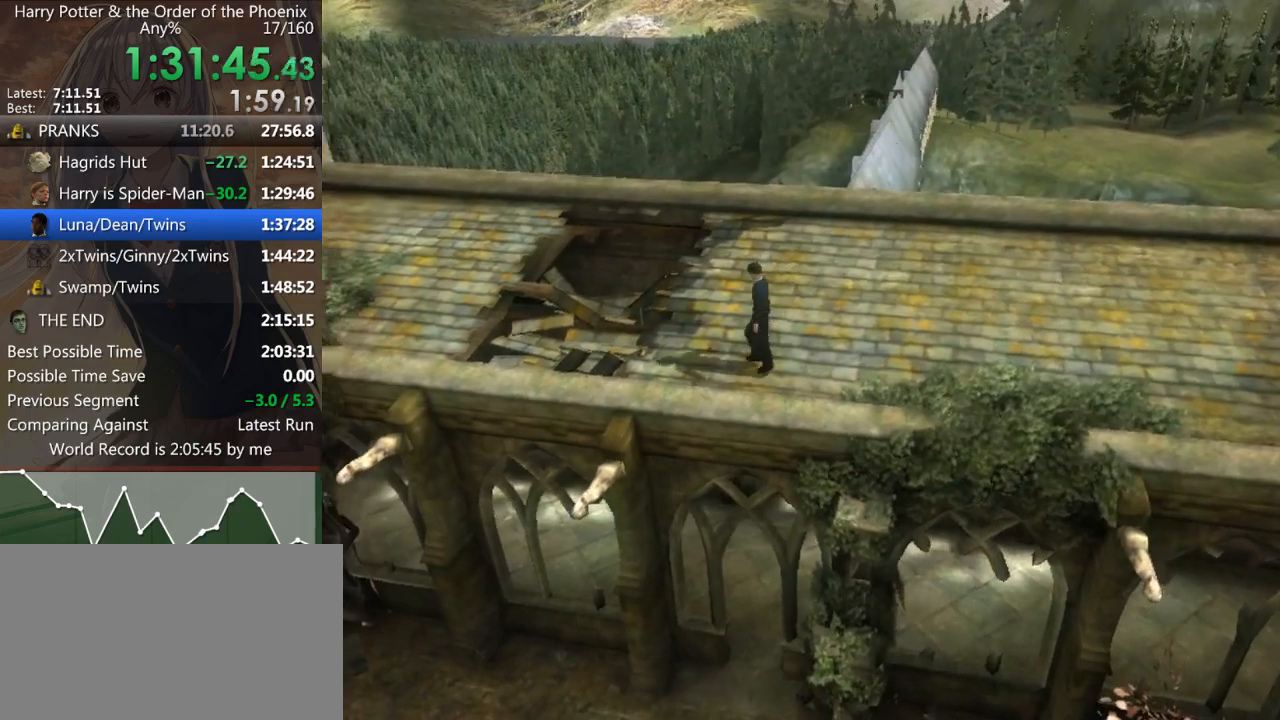
{"keys": ["up"], "mouse": [], "events": [[200, "right", "down"], [200, "up", "down"], [300, "right", "up"], [333, "up", "up"], [400, "right", "down"], [433, "up", "down"], [467, "right", "up"]]}
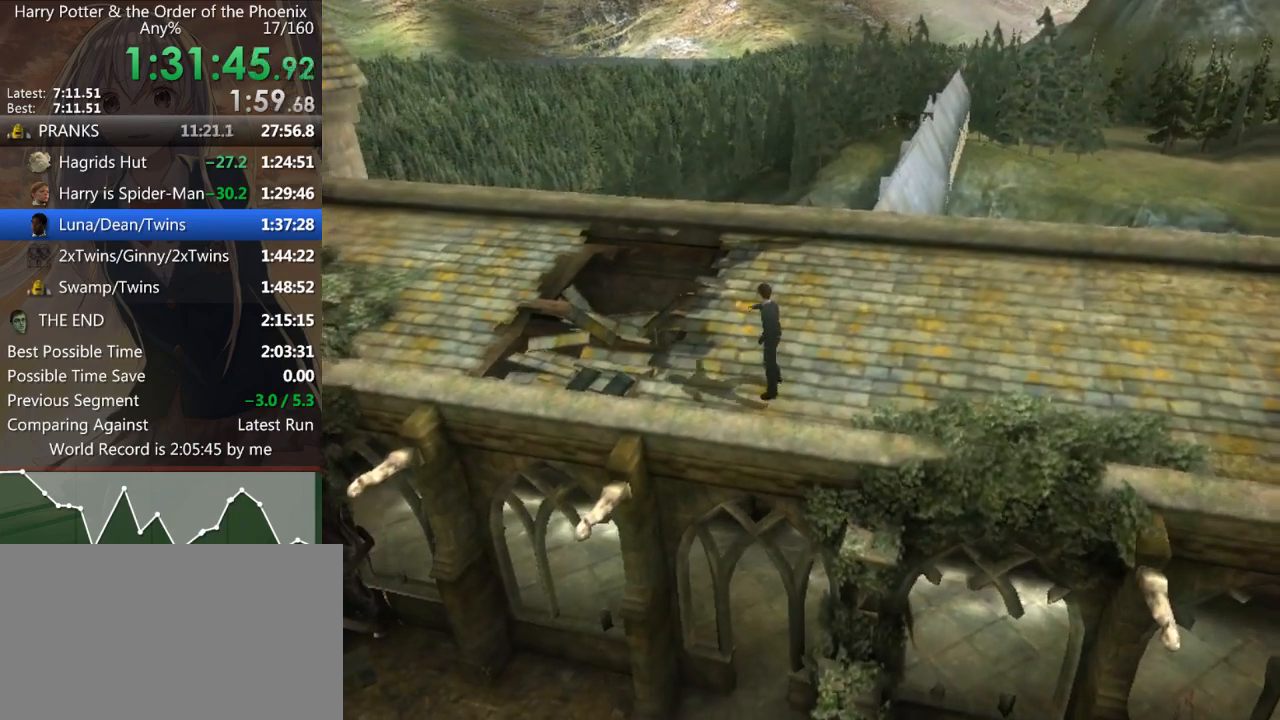
{"keys": ["right"], "mouse": [], "events": [[67, "up", "up"], [133, "right", "down"], [167, "right", "up"], [167, "up", "down"], [267, "right", "down"], [267, "up", "up"], [367, "right", "up"], [367, "up", "down"], [467, "right", "down"], [467, "up", "up"]]}
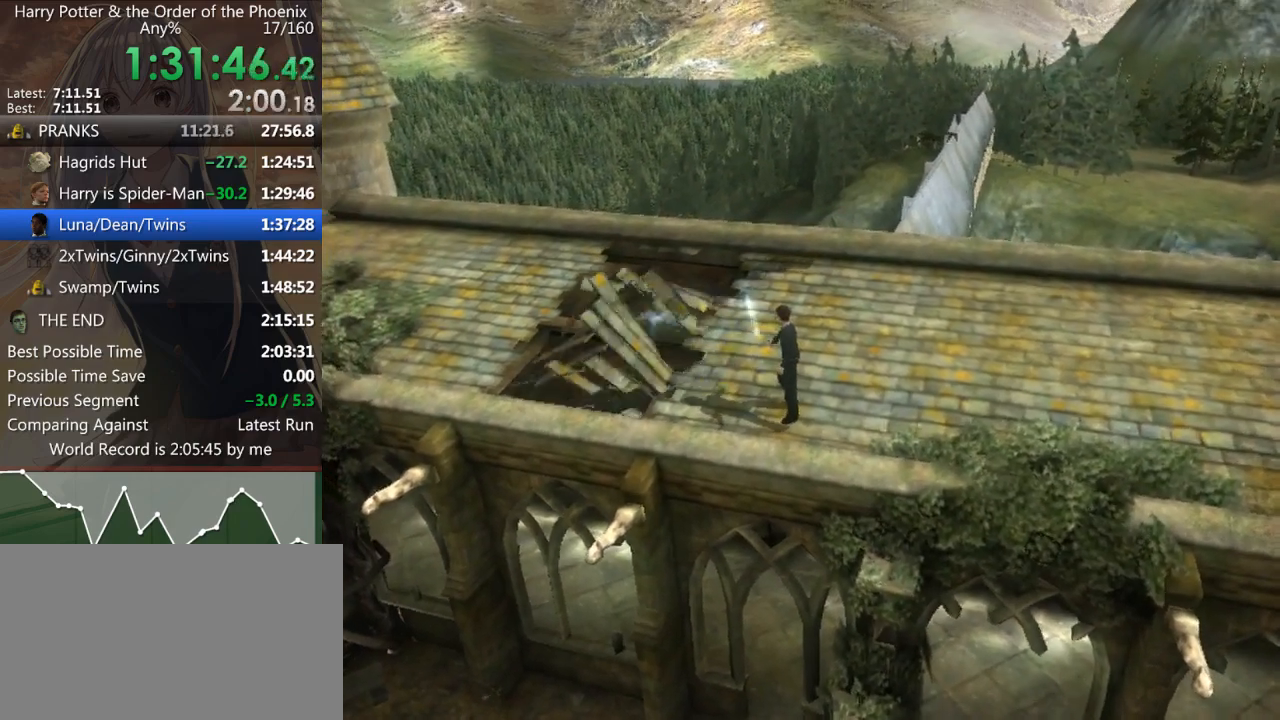
{"keys": ["right"], "mouse": [], "events": [[67, "up", "down"], [100, "right", "up"], [167, "up", "up"], [200, "right", "down"], [233, "up", "down"], [300, "right", "up"], [400, "up", "up"], [433, "right", "down"]]}
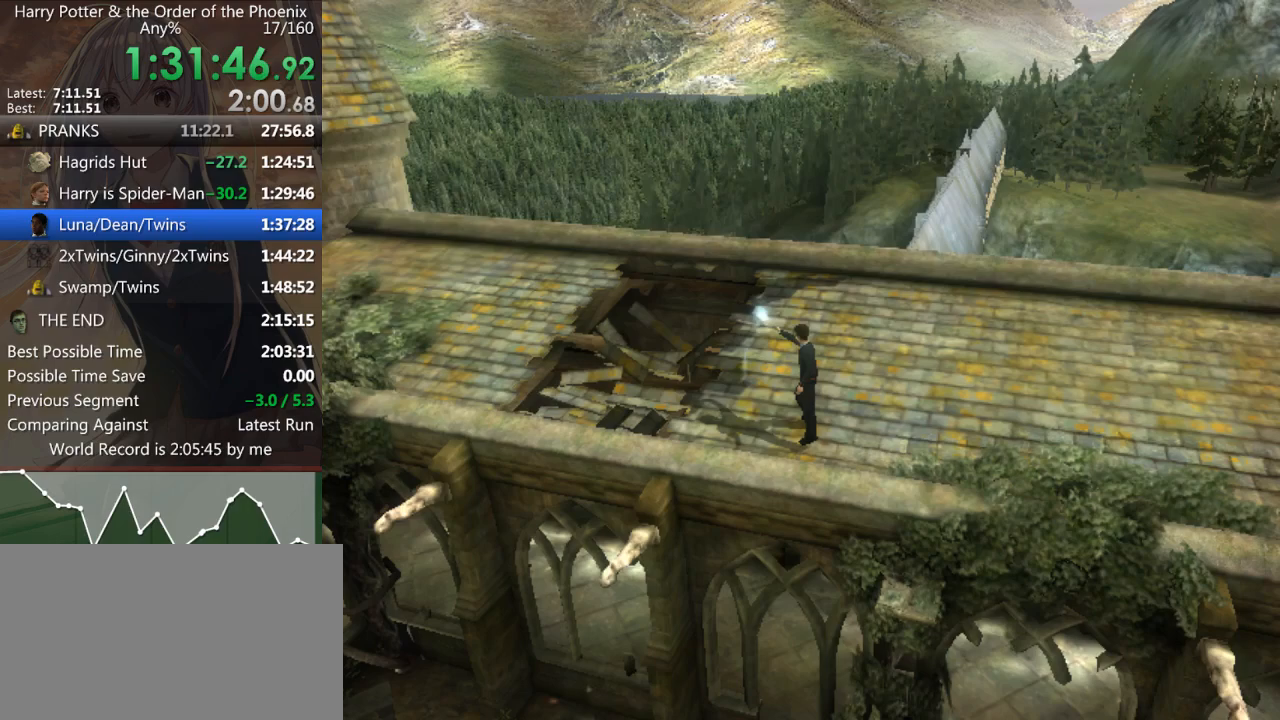
{"keys": ["up"], "mouse": [], "events": [[33, "right", "up"], [33, "up", "down"], [67, "up", "up"], [133, "right", "down"], [233, "right", "up"], [233, "up", "down"], [300, "up", "up"], [367, "right", "down"], [433, "right", "up"], [433, "up", "down"]]}
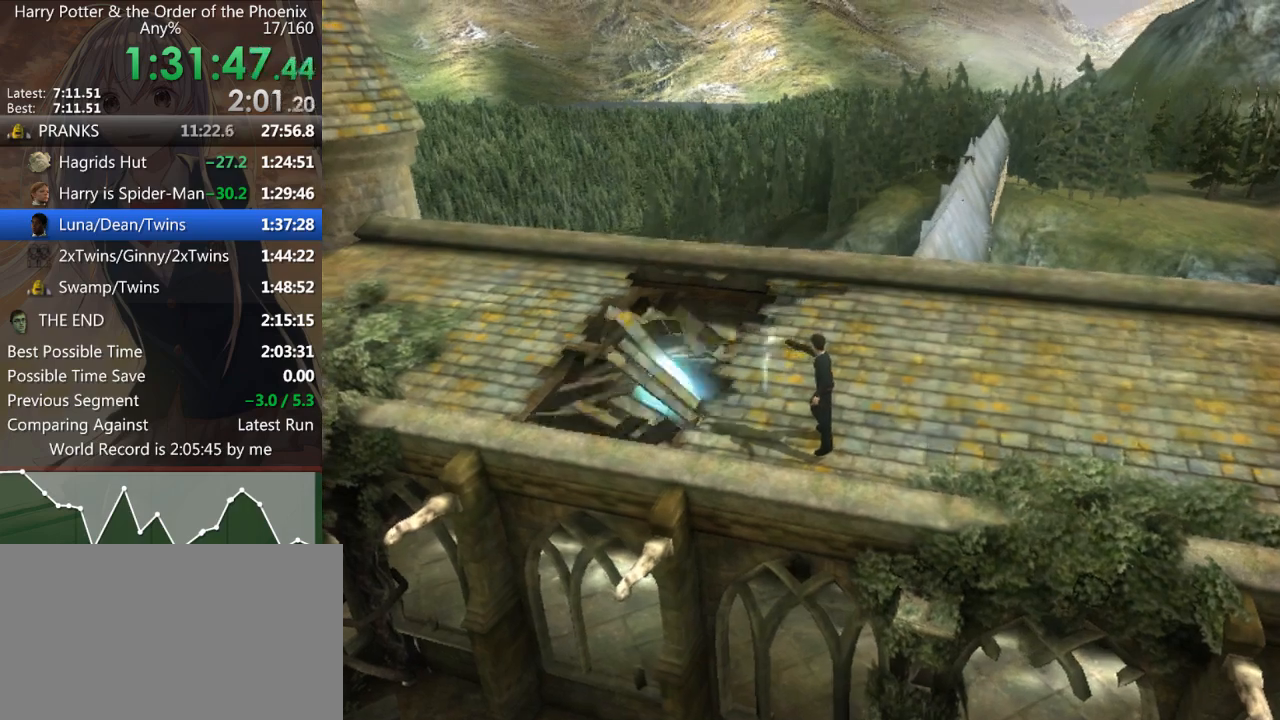
{"keys": ["a", "shift_l"], "mouse": [], "events": [[33, "up", "up"], [100, "right", "down"], [167, "up", "down"], [233, "right", "up"], [300, "a", "down"], [300, "shift_l", "down"], [300, "up", "up"]]}
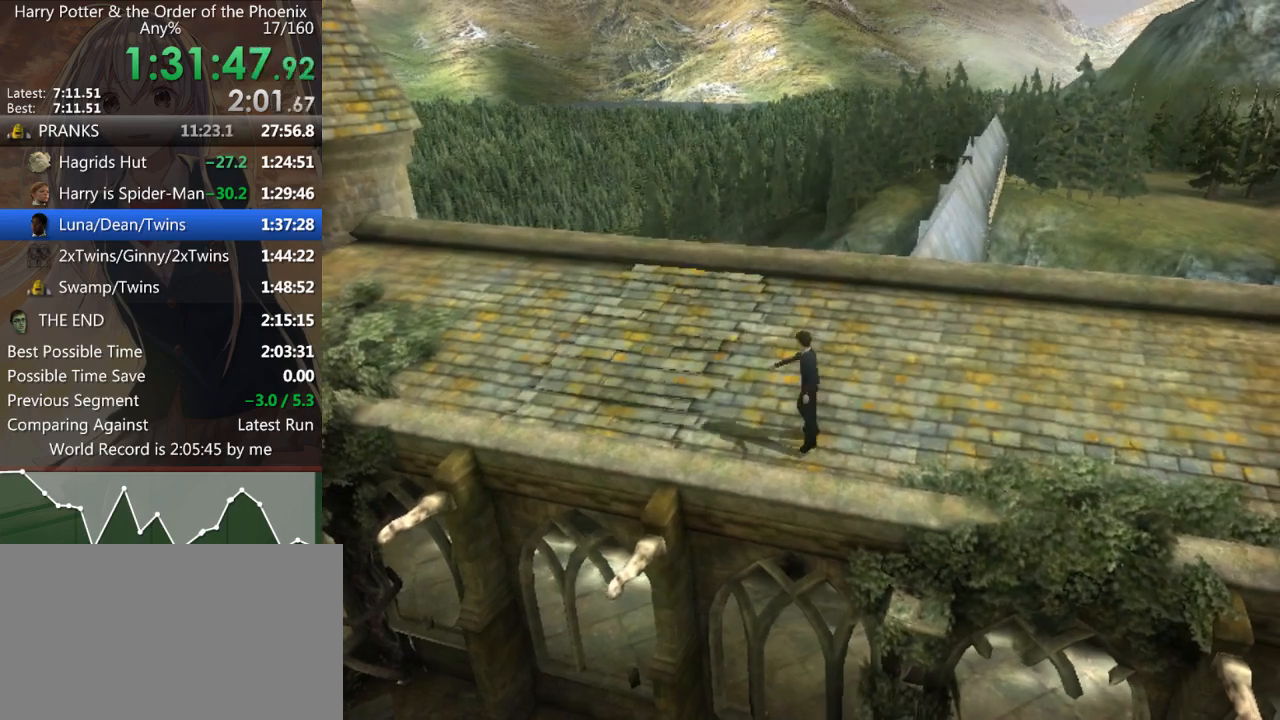
{"keys": ["a", "shift_l"], "mouse": [], "events": []}
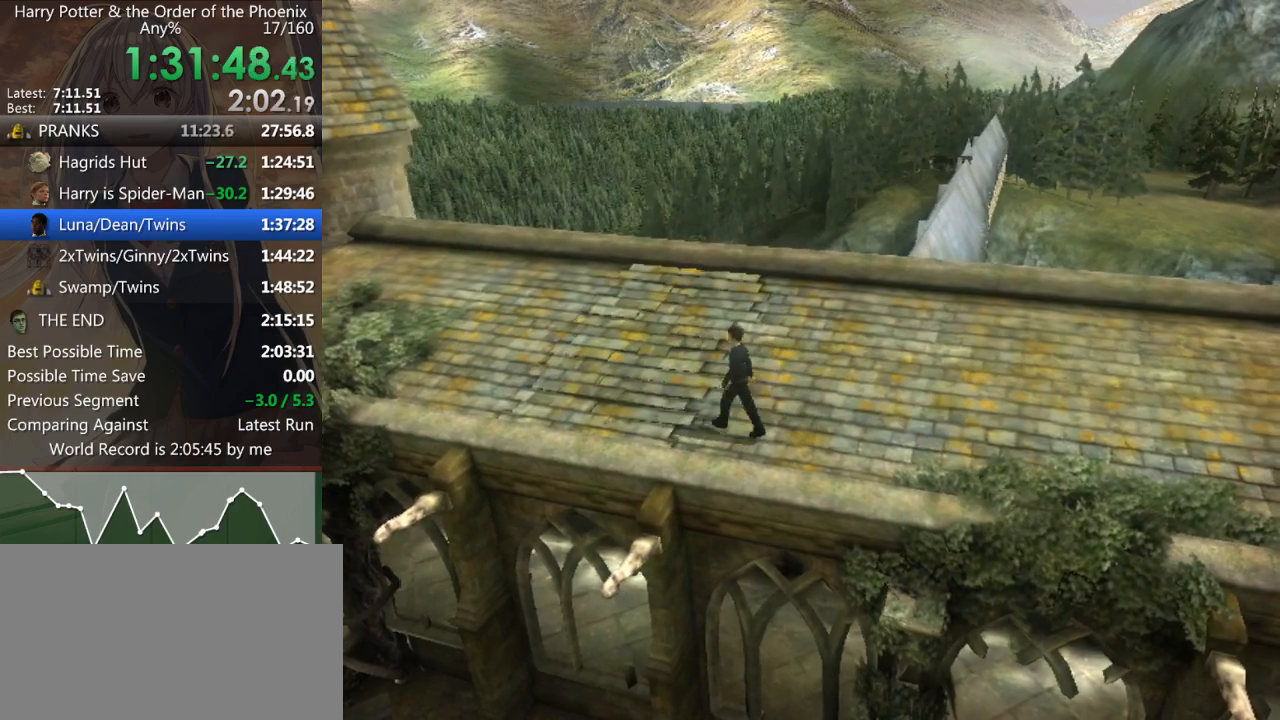
{"keys": ["a", "shift_l", "w"], "mouse": [], "events": [[33, "w", "down"]]}
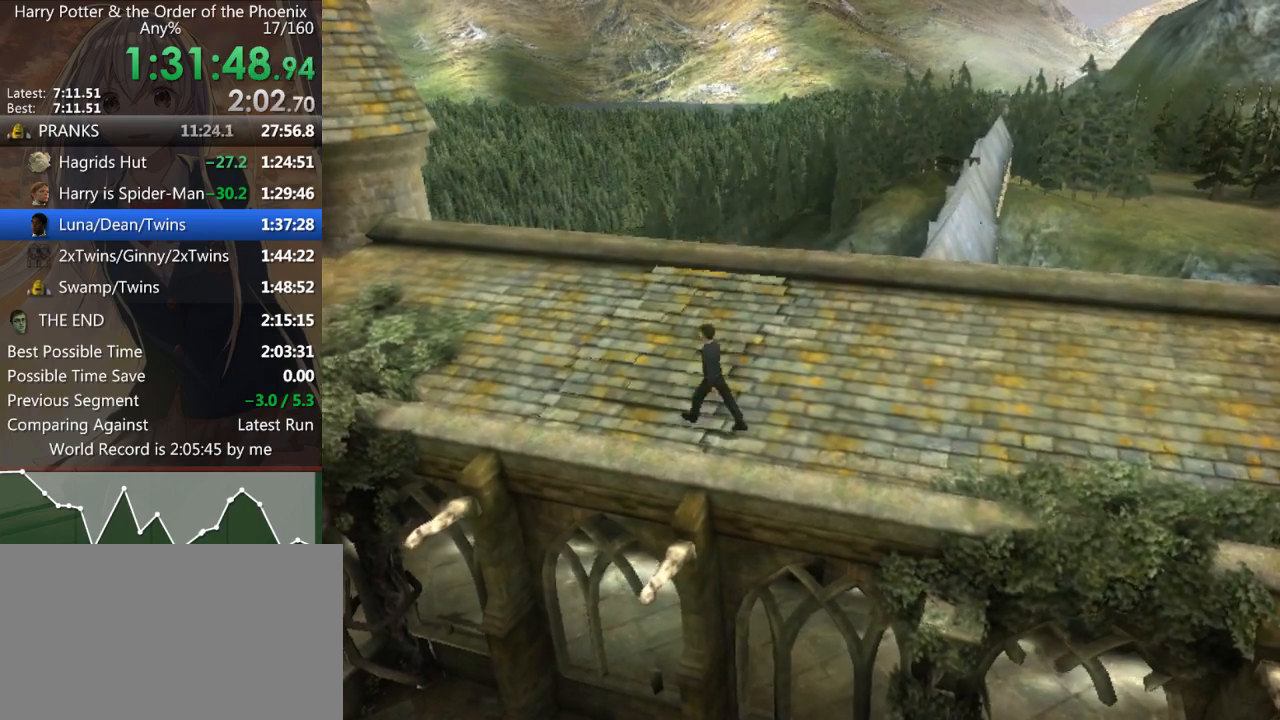
{"keys": ["a", "shift_l", "w"], "mouse": [], "events": []}
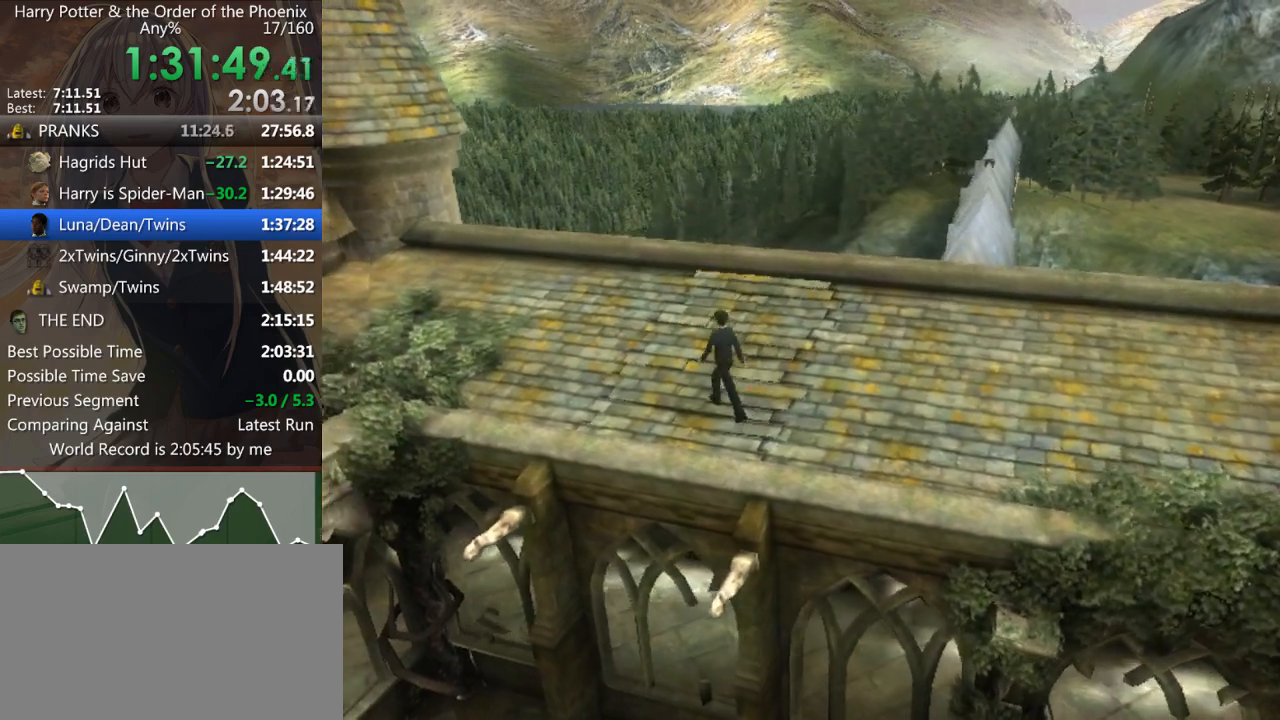
{"keys": ["a", "shift_l", "w"], "mouse": [], "events": []}
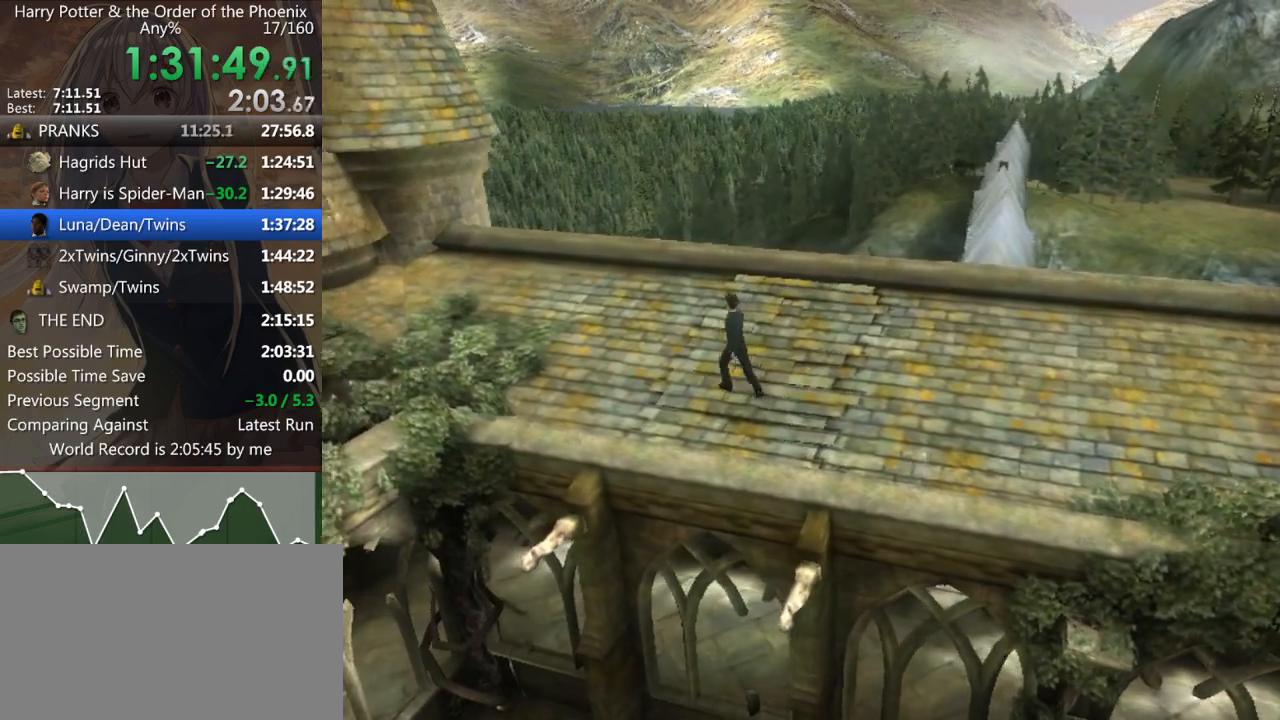
{"keys": ["a", "shift_l"], "mouse": [], "events": [[333, "w", "up"]]}
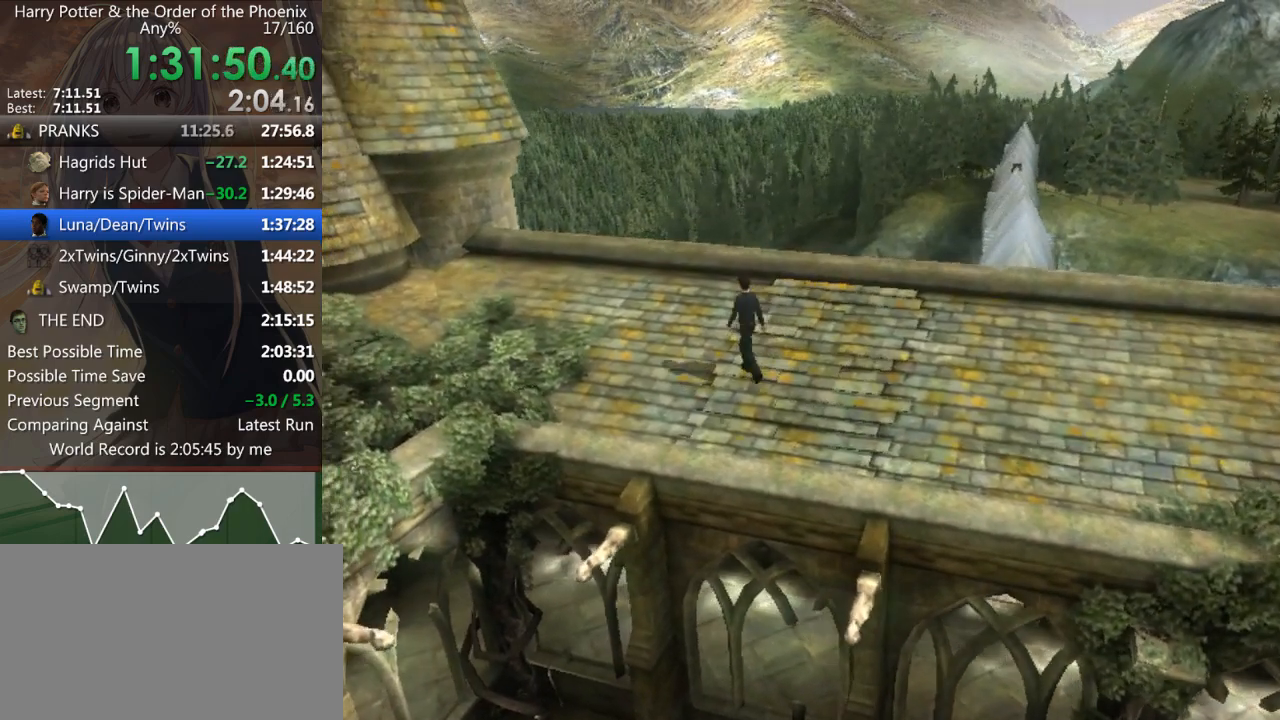
{"keys": ["a", "shift_l", "w"], "mouse": [], "events": [[167, "w", "down"], [200, "left", "down"], [267, "left", "up"]]}